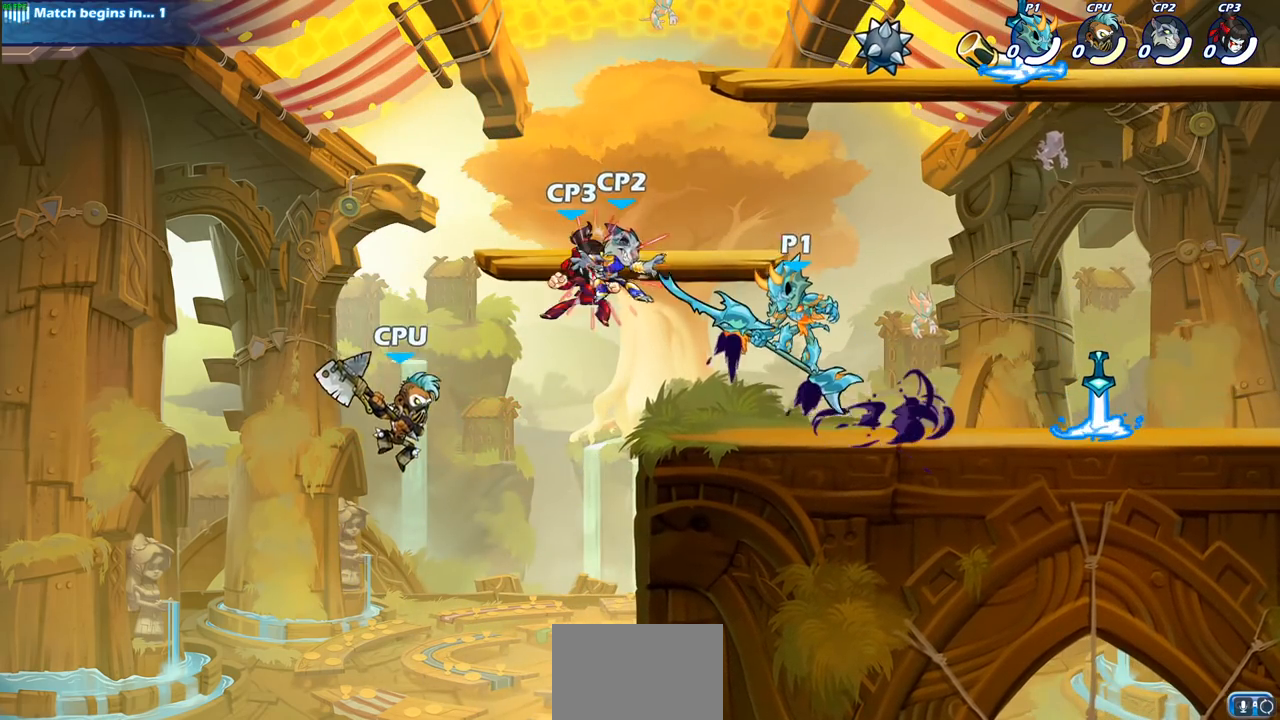
Gameplay with a controller (PlayStation layout); each line is a JSON object with the inputs held at the frame after it. "events" lists button and stick changes between this image and that frame as [ms after this image, input, new state], when the widget could be followed in between.
{"buttons": [], "left_stick": "center", "right_stick": "center", "events": [[100, "CIRCLE", "up"], [217, "left_stick", "center"]]}
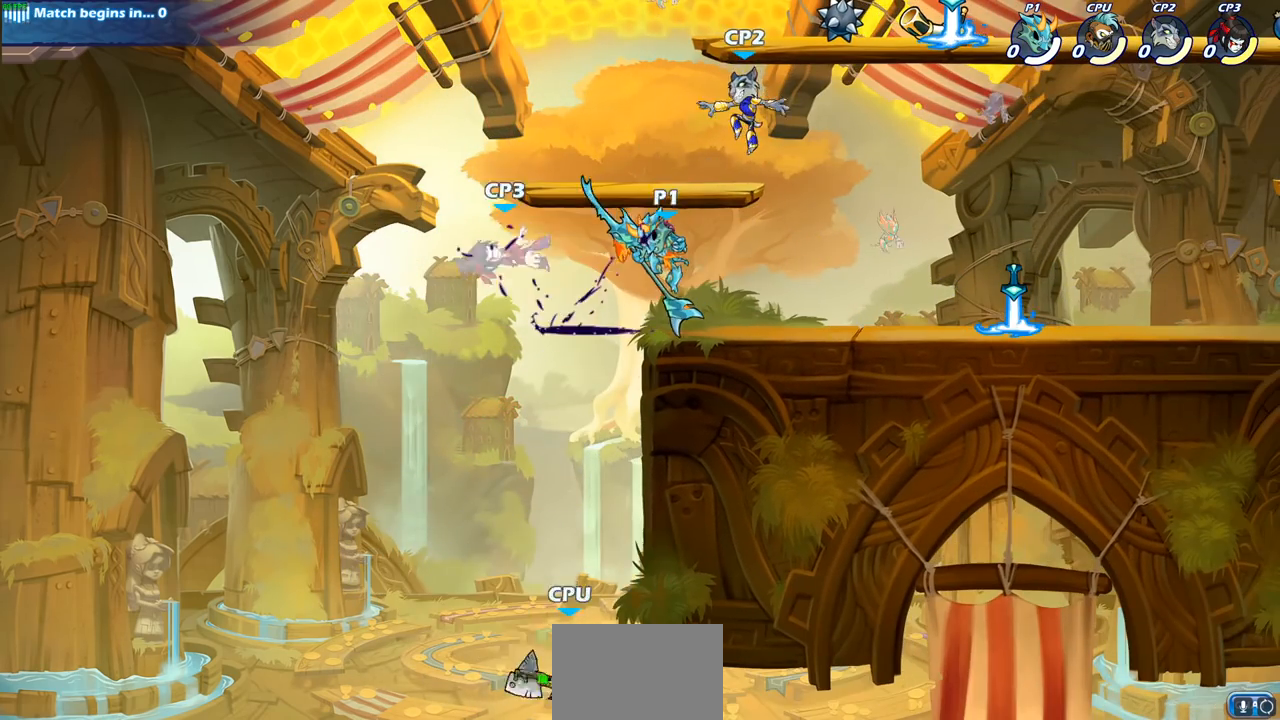
{"buttons": [], "left_stick": "right", "right_stick": "center", "events": [[133, "left_stick", "right"], [367, "CROSS", "down"], [500, "CROSS", "up"]]}
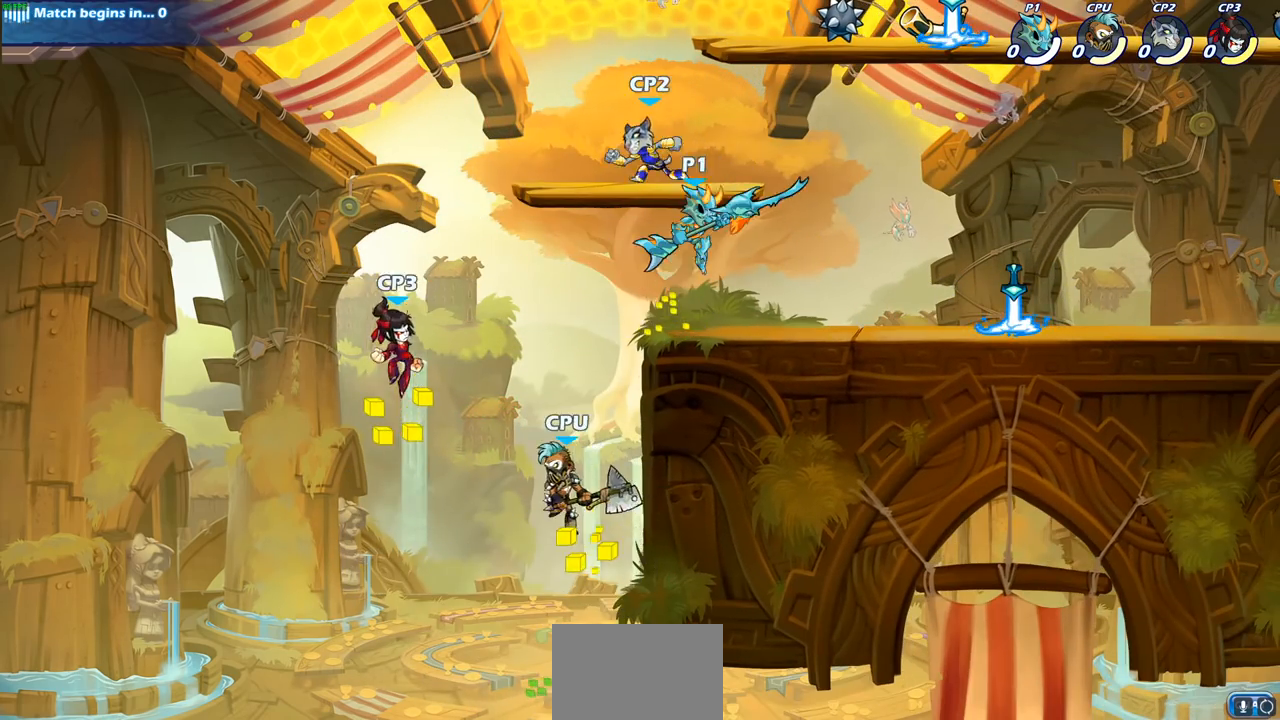
{"buttons": [], "left_stick": "left", "right_stick": "center", "events": [[100, "left_stick", "left"], [283, "SQUARE", "down"], [400, "SQUARE", "up"]]}
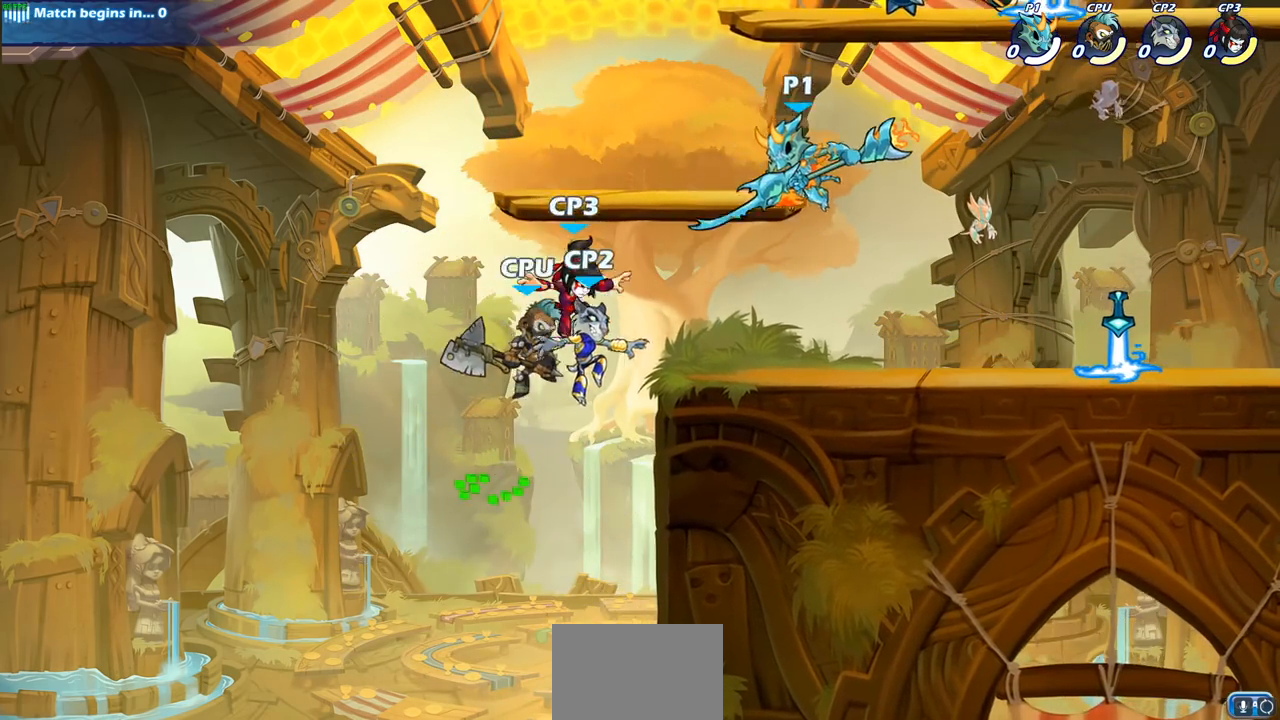
{"buttons": [], "left_stick": "right", "right_stick": "center", "events": [[167, "left_stick", "center"], [233, "left_stick", "right"]]}
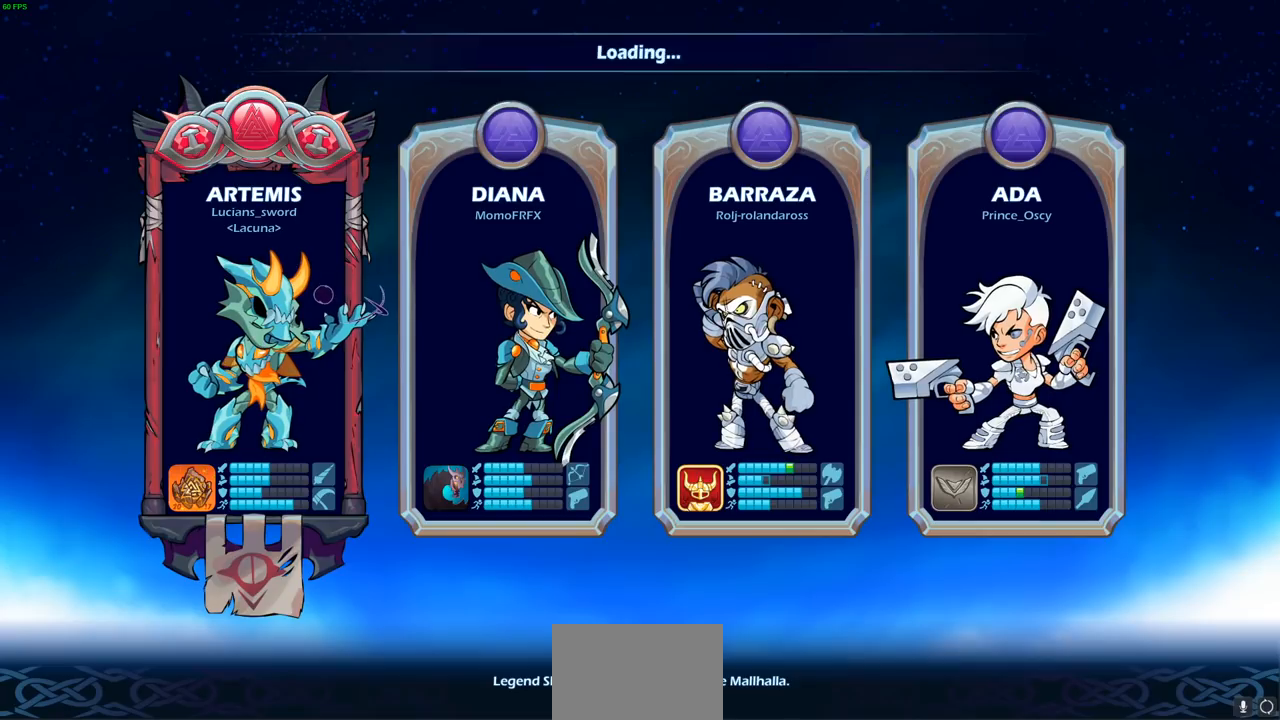
{"buttons": [], "left_stick": "center", "right_stick": "center", "events": [[117, "left_stick", "center"]]}
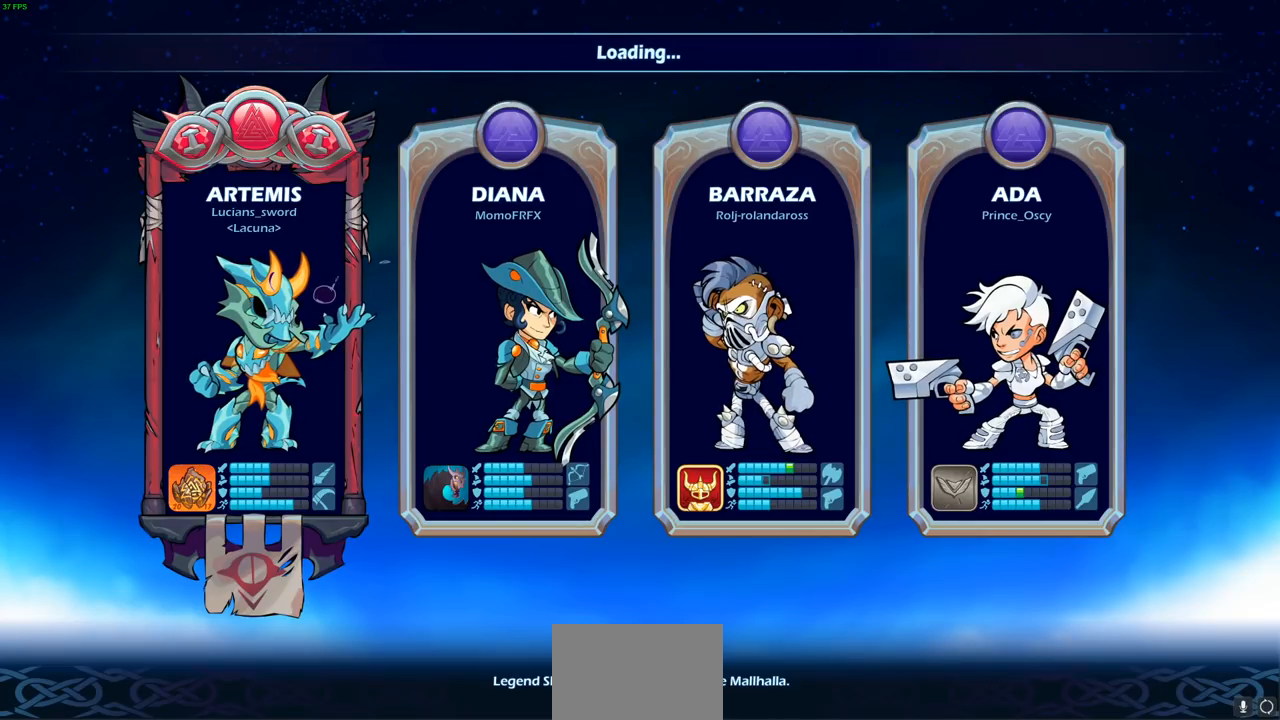
{"buttons": [], "left_stick": "center", "right_stick": "center", "events": []}
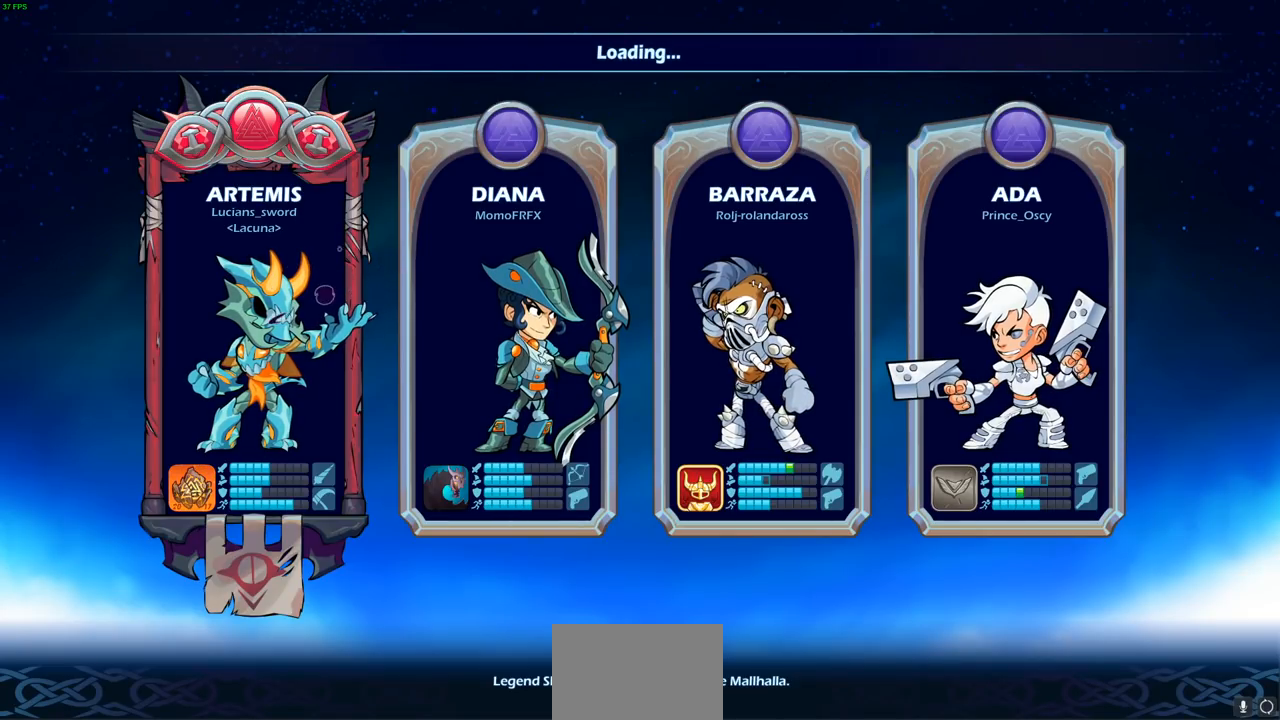
{"buttons": [], "left_stick": "center", "right_stick": "center", "events": []}
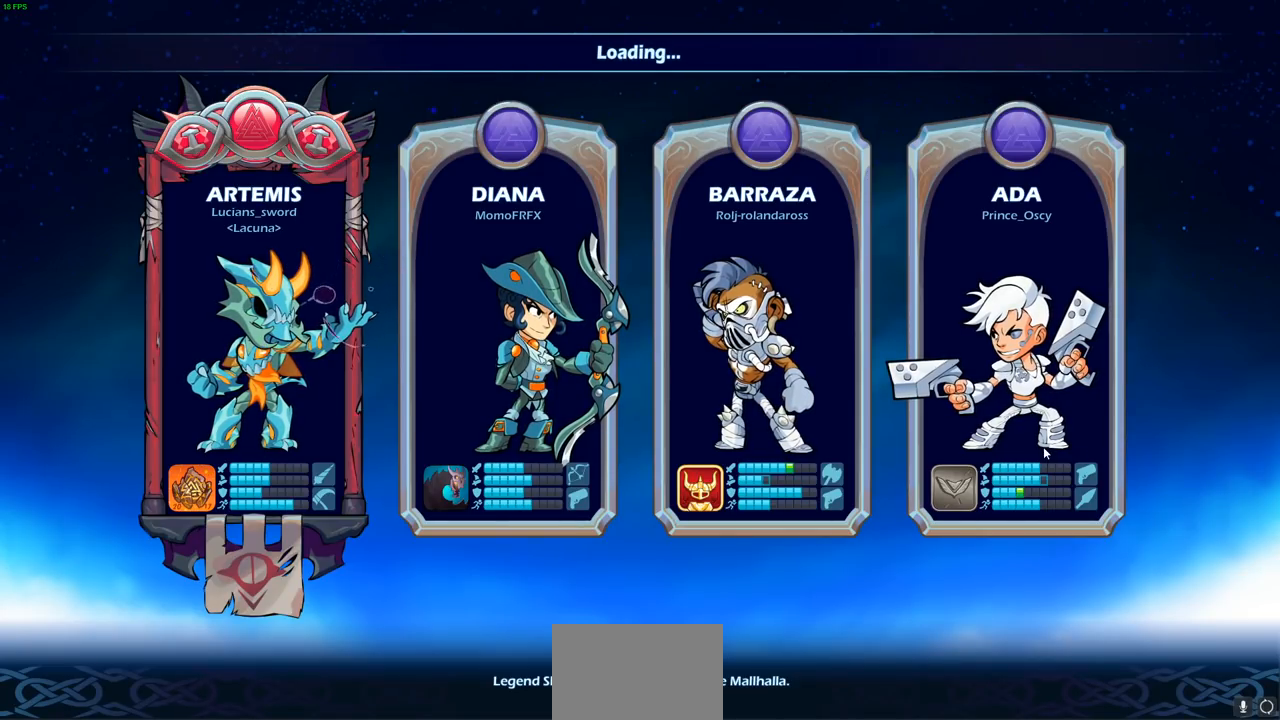
{"buttons": [], "left_stick": "center", "right_stick": "center", "events": []}
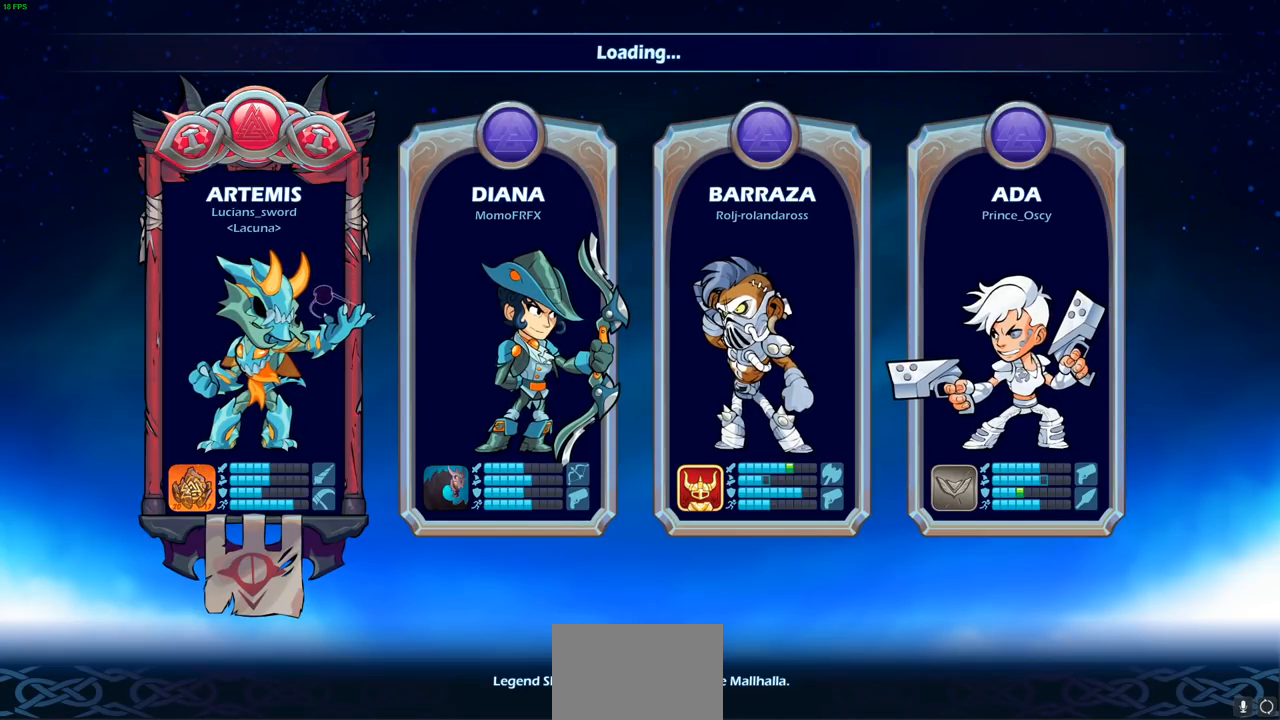
{"buttons": [], "left_stick": "center", "right_stick": "center", "events": []}
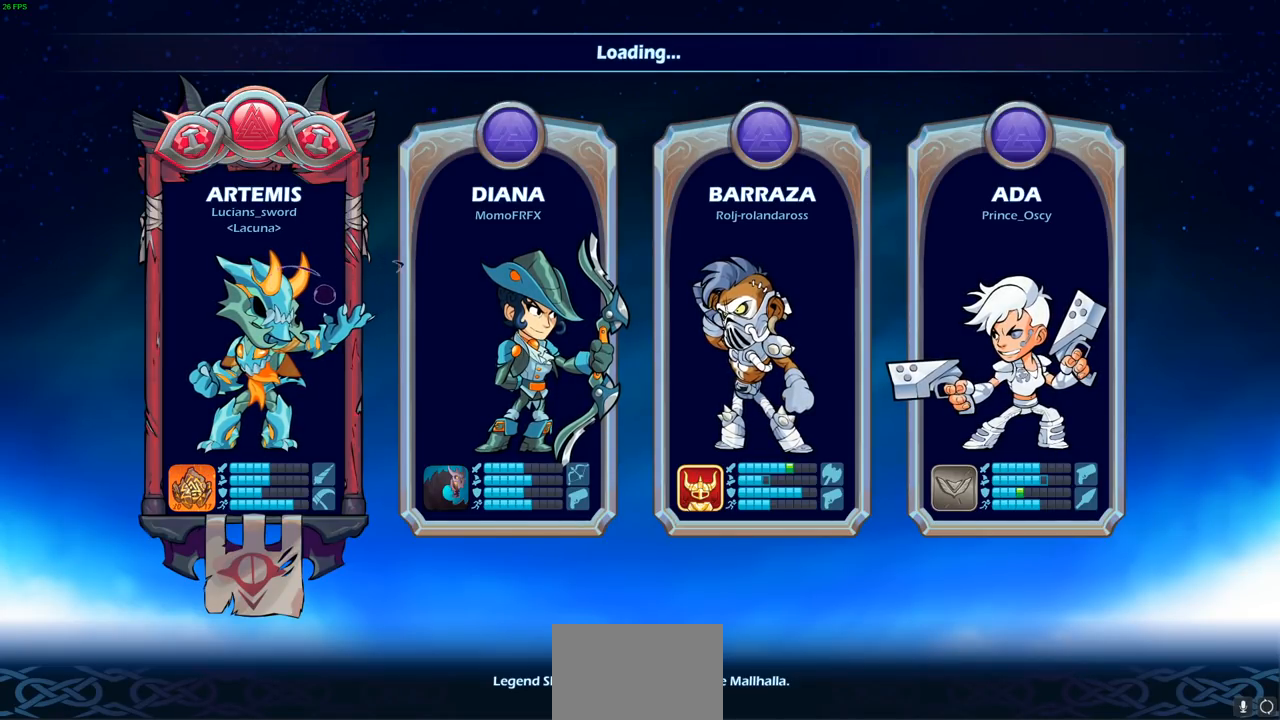
{"buttons": [], "left_stick": "center", "right_stick": "center", "events": []}
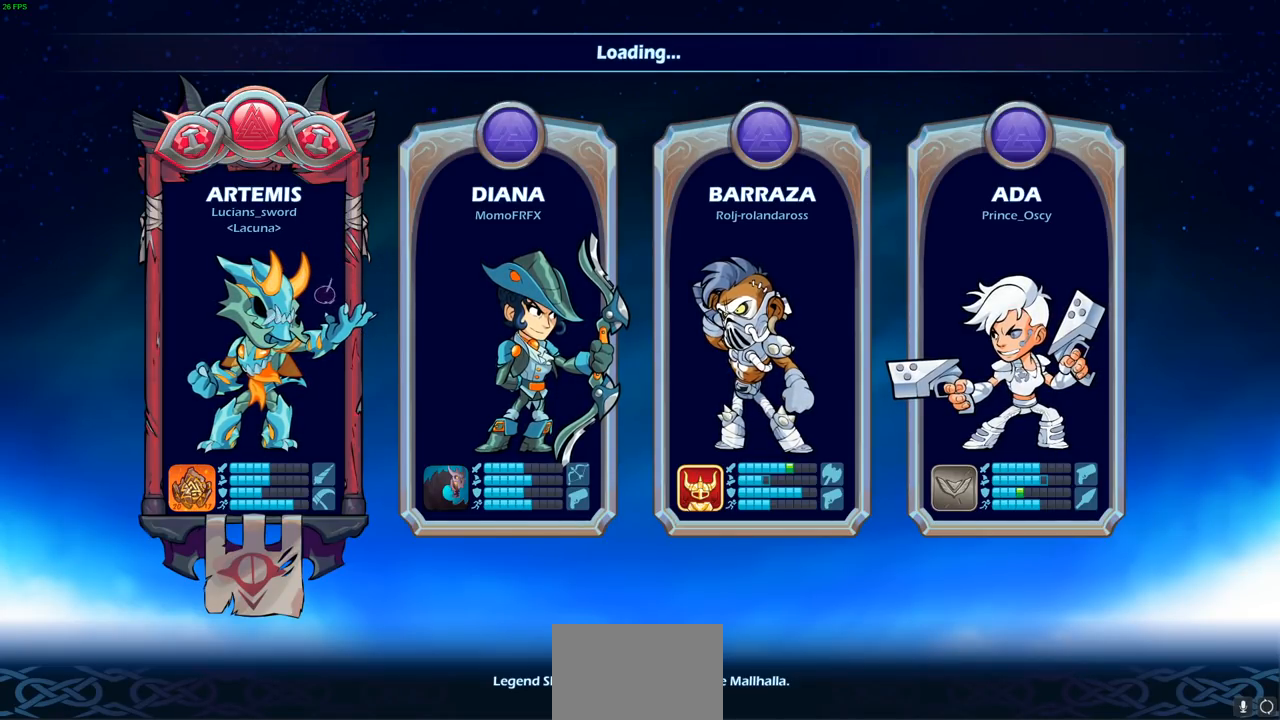
{"buttons": [], "left_stick": "center", "right_stick": "center", "events": []}
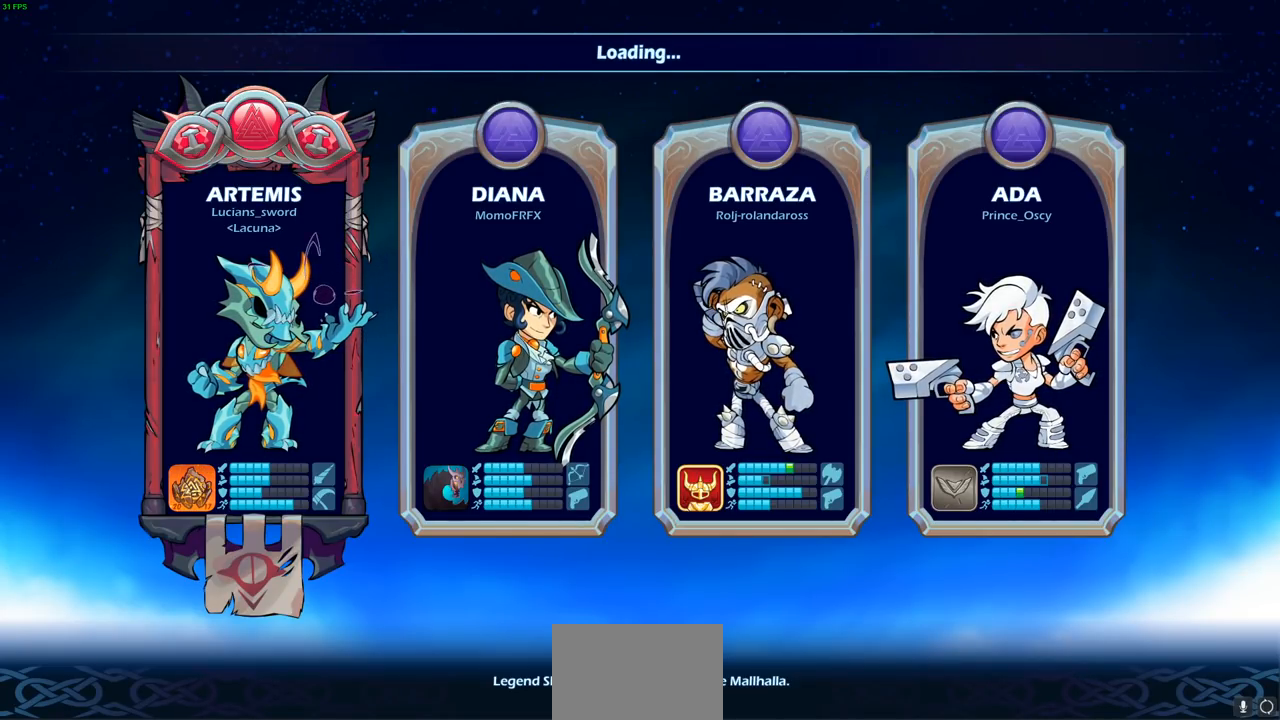
{"buttons": [], "left_stick": "center", "right_stick": "center", "events": []}
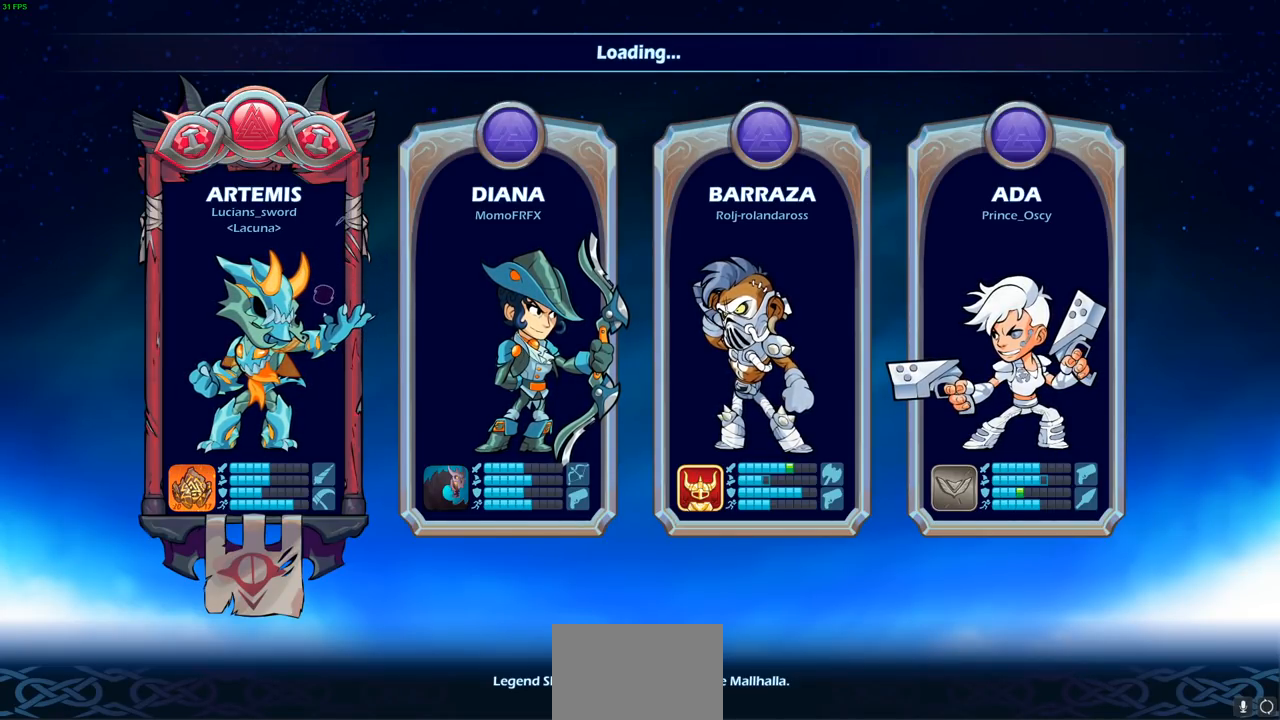
{"buttons": [], "left_stick": "center", "right_stick": "center", "events": []}
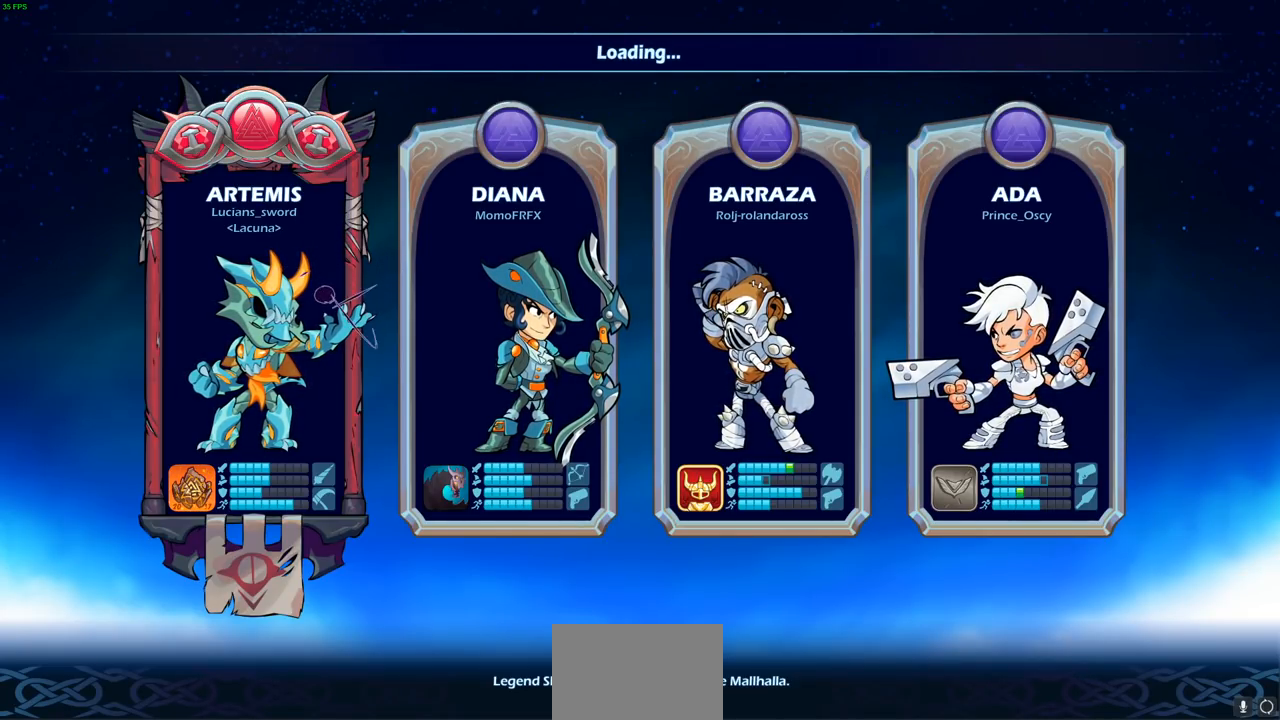
{"buttons": [], "left_stick": "center", "right_stick": "center", "events": []}
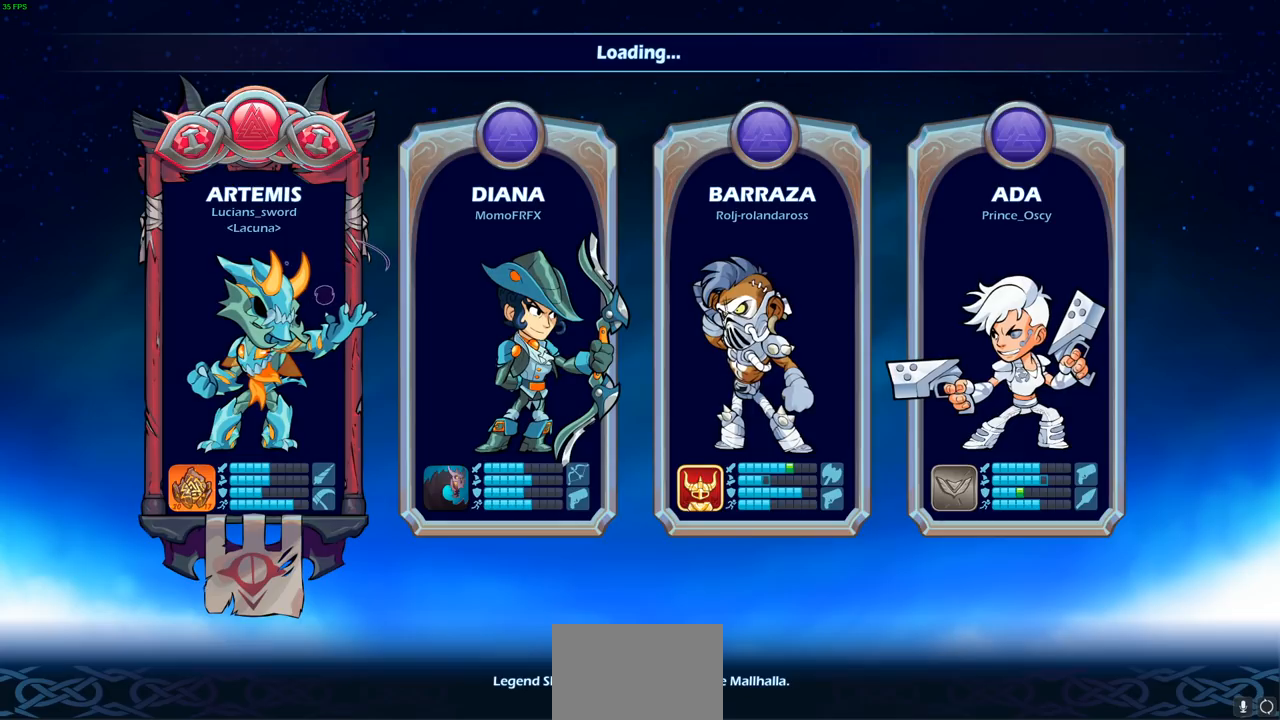
{"buttons": [], "left_stick": "center", "right_stick": "center", "events": [[433, "left_stick", "right"], [500, "left_stick", "center"]]}
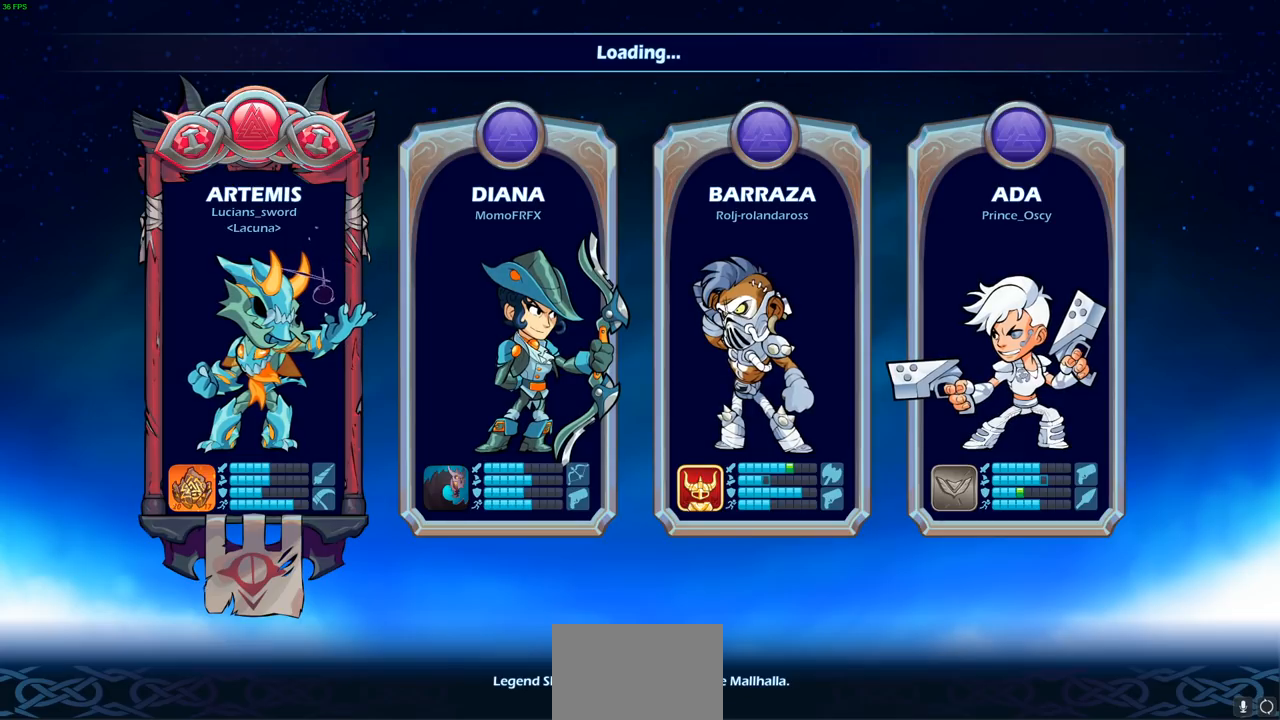
{"buttons": [], "left_stick": "center", "right_stick": "center", "events": []}
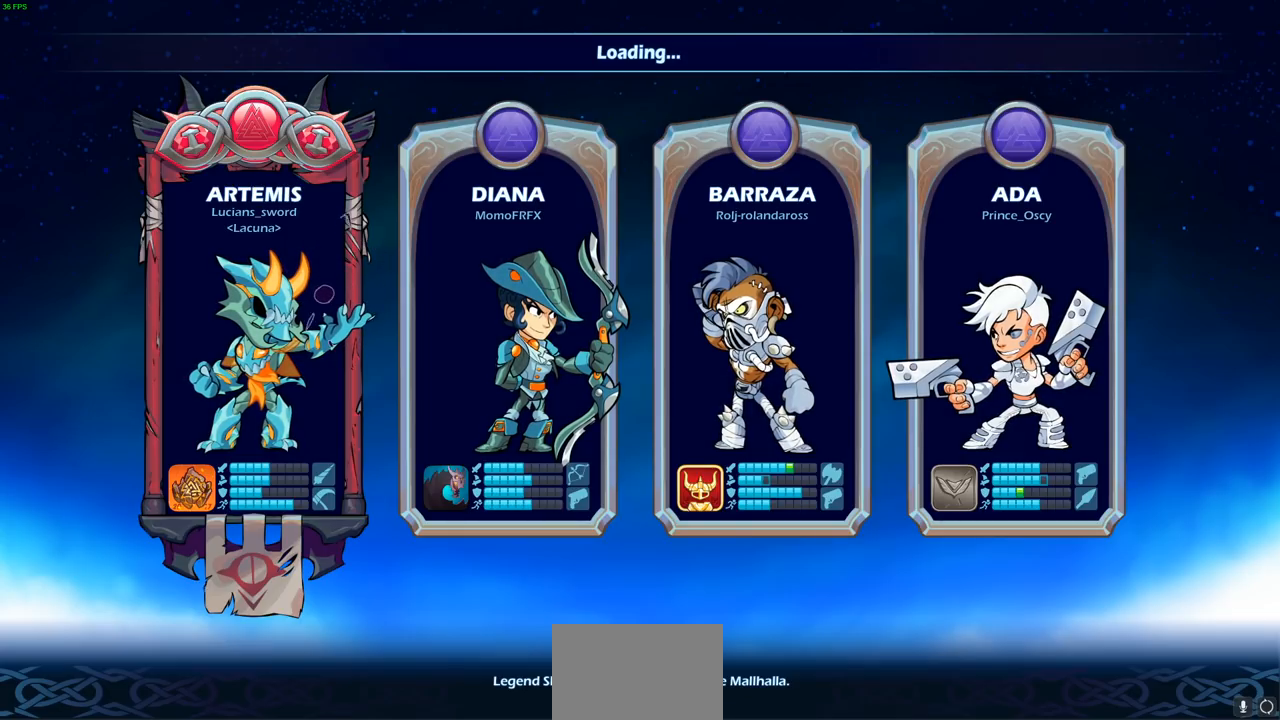
{"buttons": [], "left_stick": "center", "right_stick": "center", "events": []}
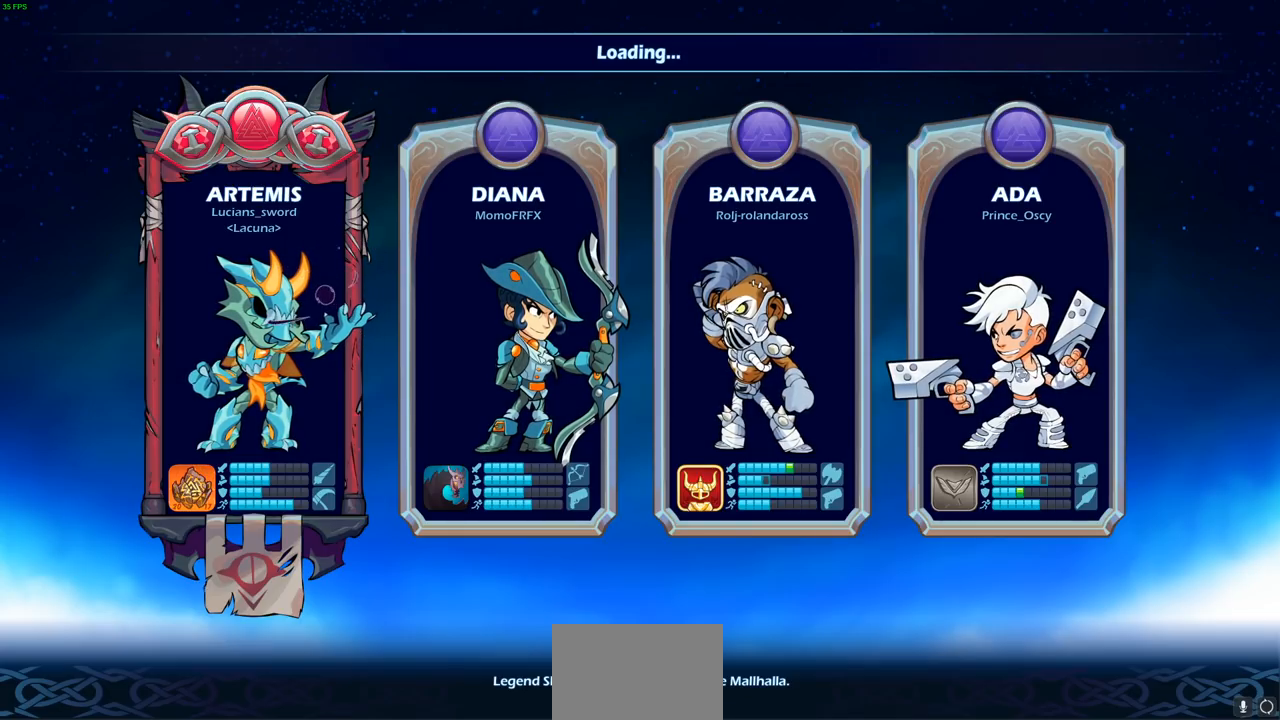
{"buttons": [], "left_stick": "center", "right_stick": "center", "events": []}
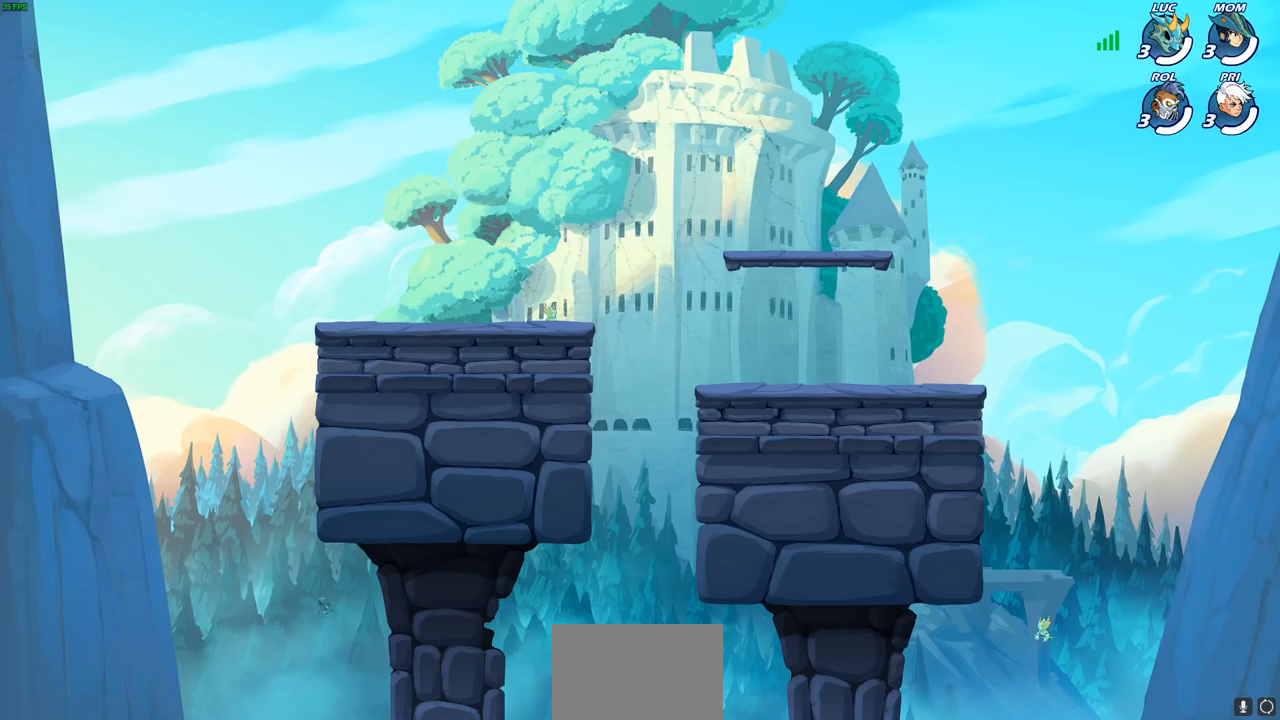
{"buttons": [], "left_stick": "center", "right_stick": "center", "events": []}
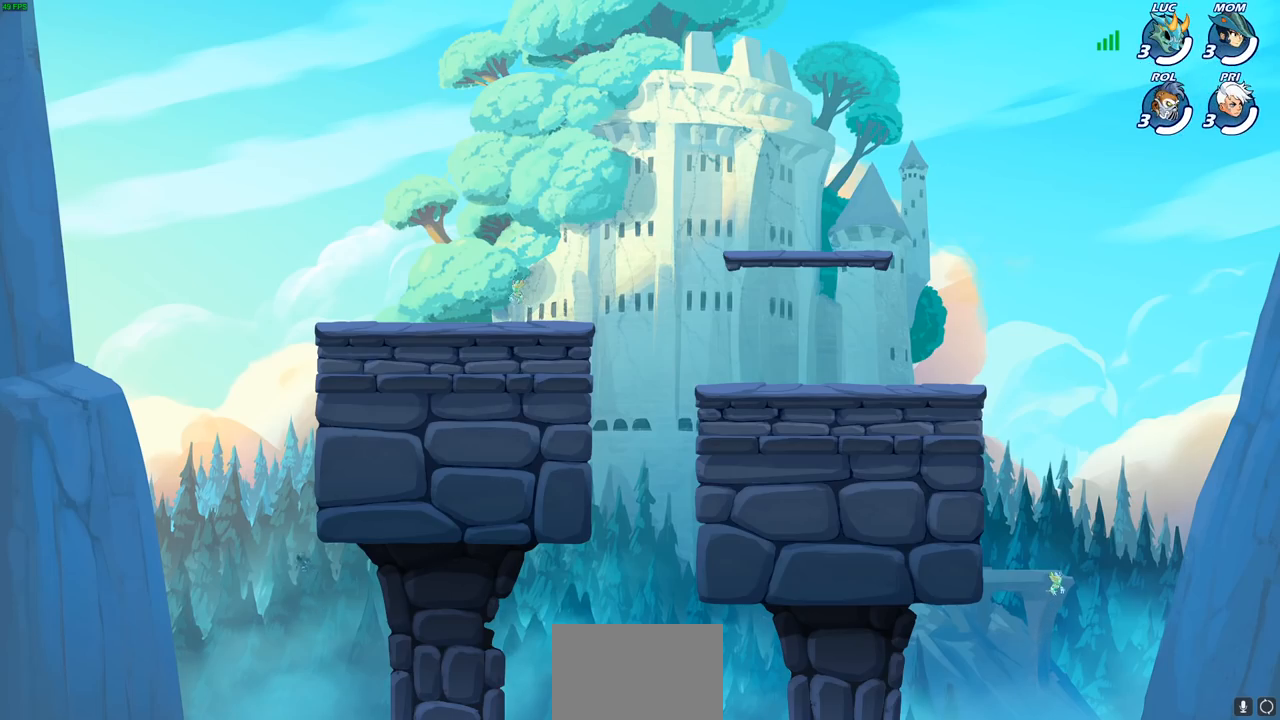
{"buttons": [], "left_stick": "center", "right_stick": "center", "events": []}
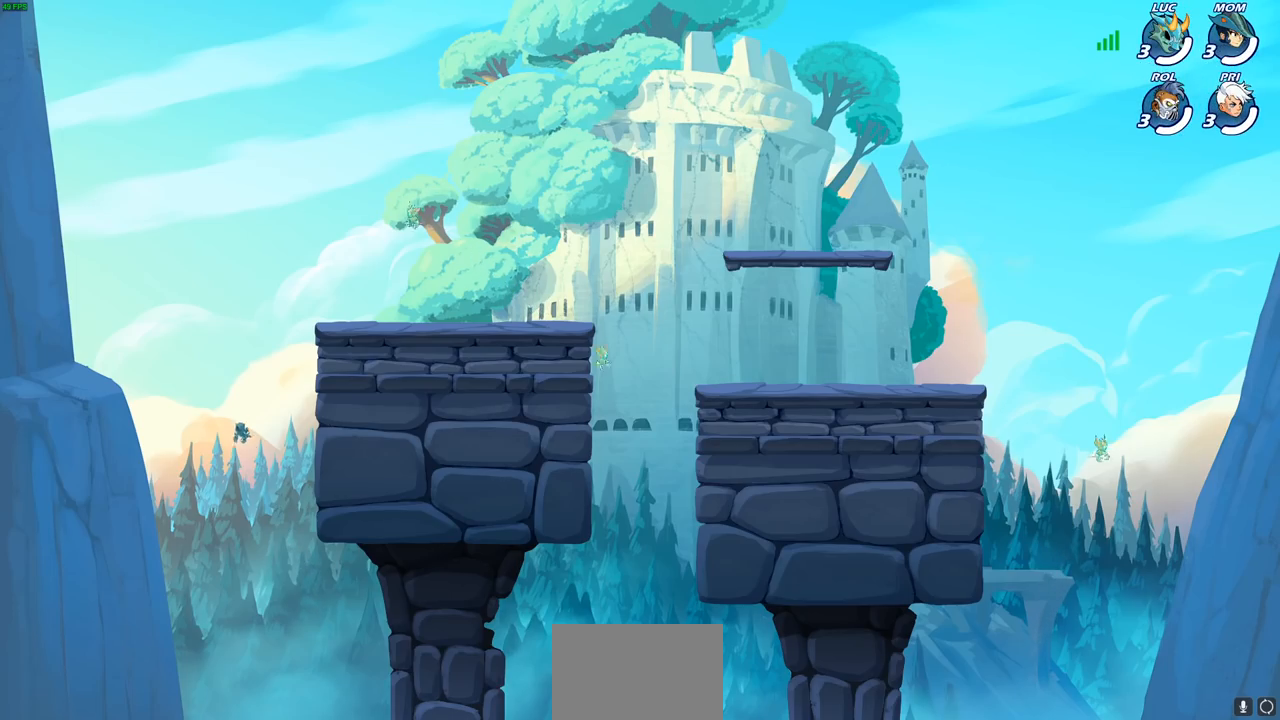
{"buttons": [], "left_stick": "center", "right_stick": "center", "events": []}
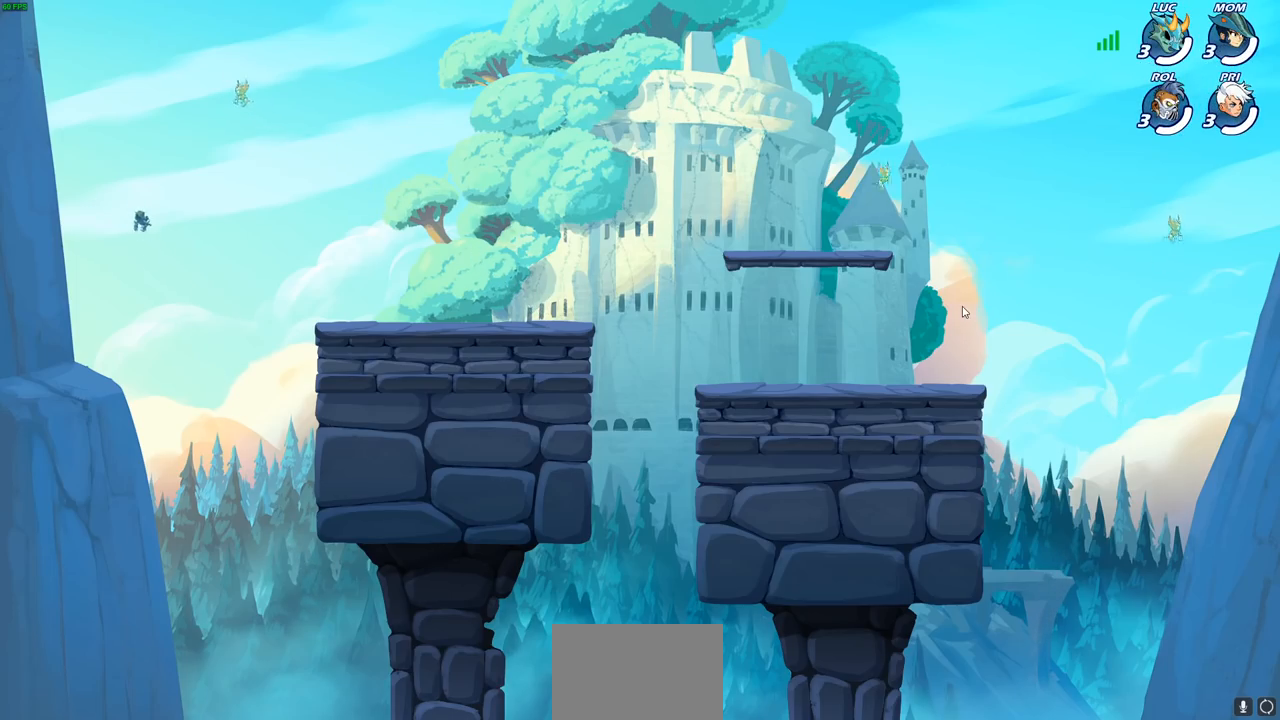
{"buttons": [], "left_stick": "center", "right_stick": "center", "events": []}
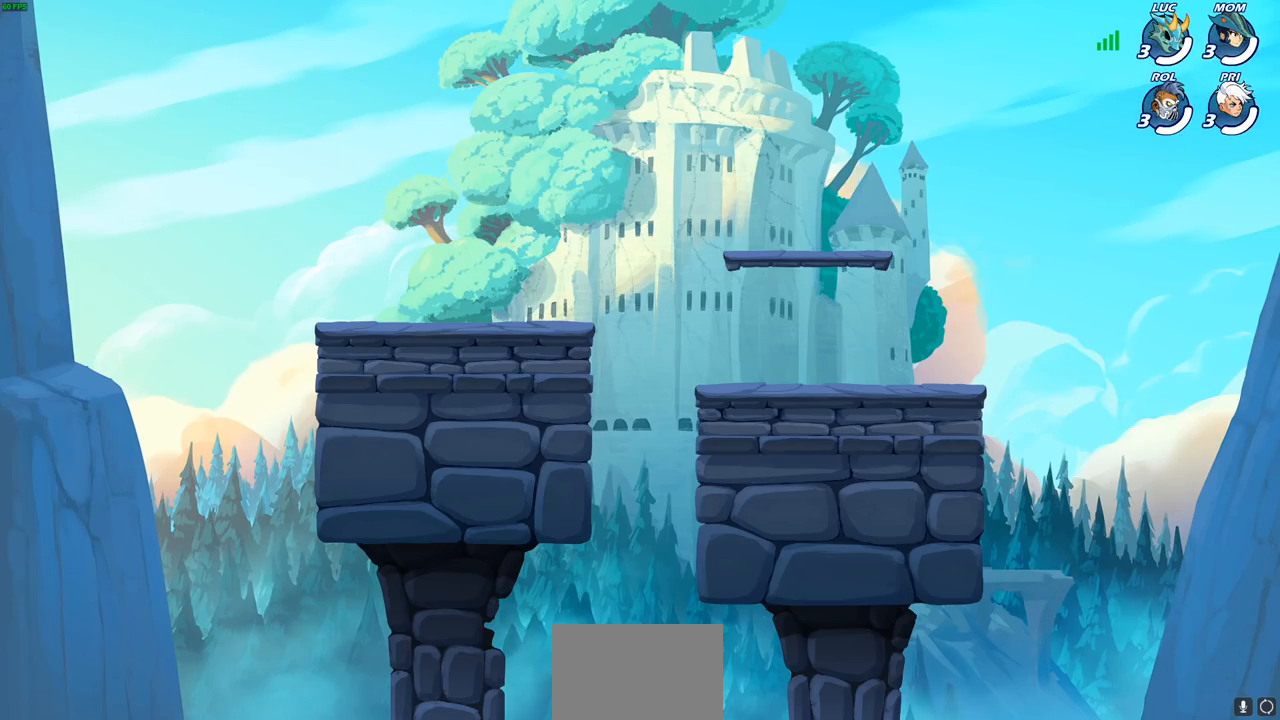
{"buttons": [], "left_stick": "center", "right_stick": "center", "events": []}
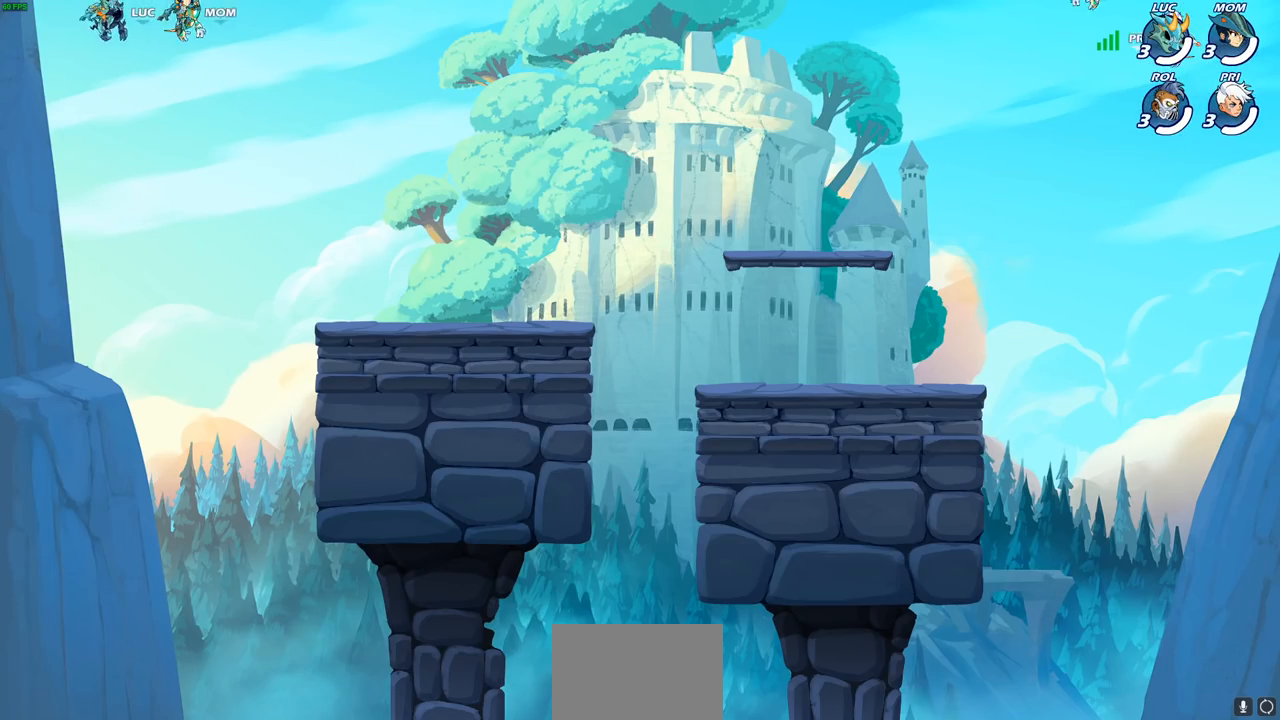
{"buttons": [], "left_stick": "center", "right_stick": "center", "events": []}
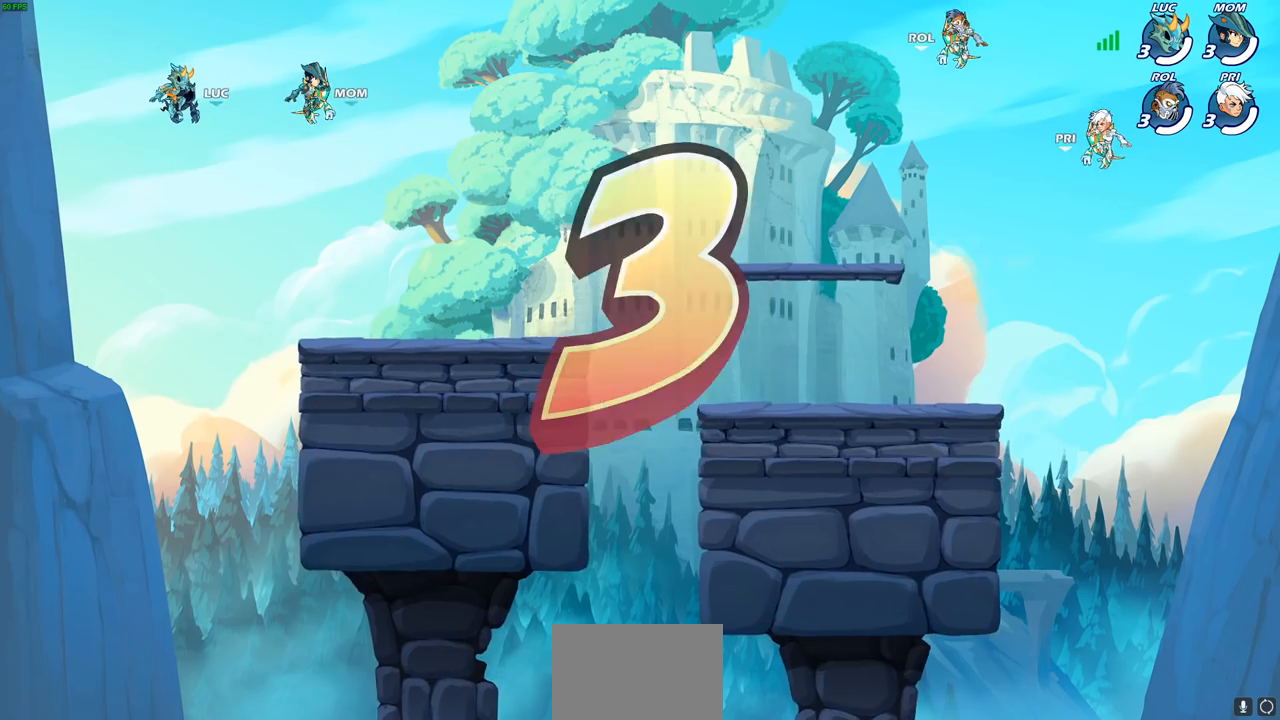
{"buttons": [], "left_stick": "center", "right_stick": "center", "events": []}
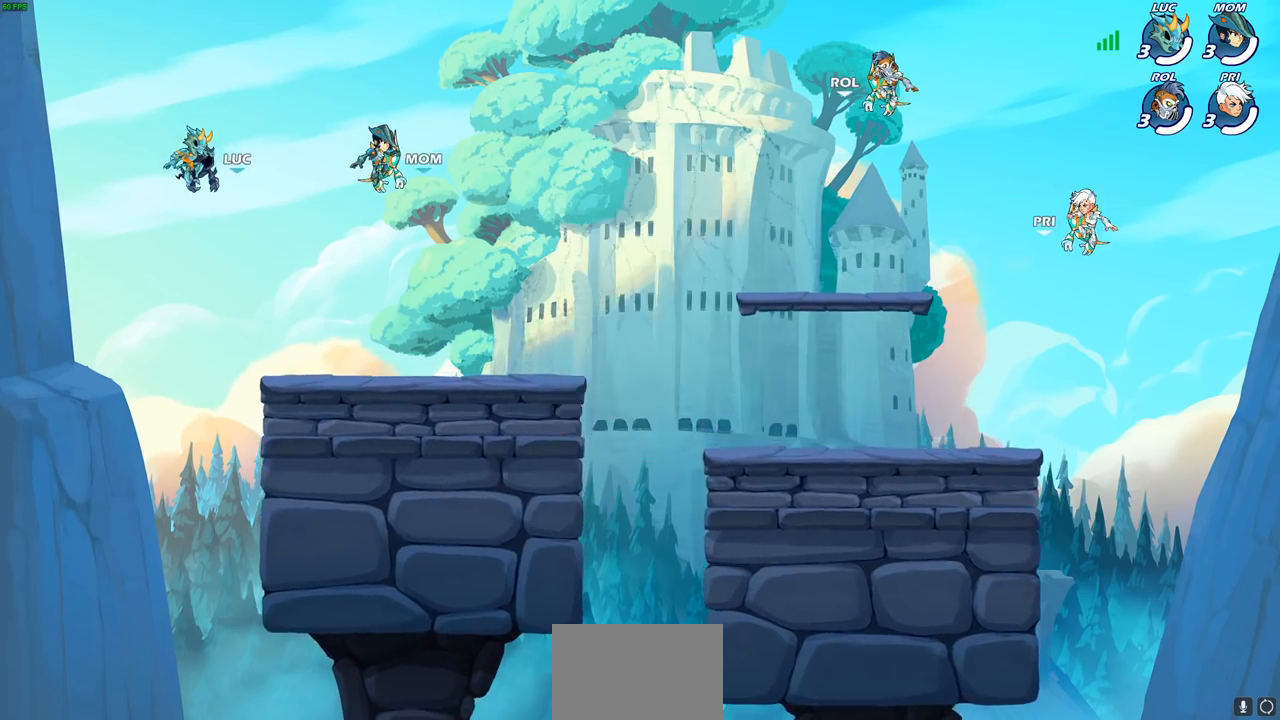
{"buttons": ["SELECT"], "left_stick": "center", "right_stick": "center", "events": [[333, "SELECT", "down"]]}
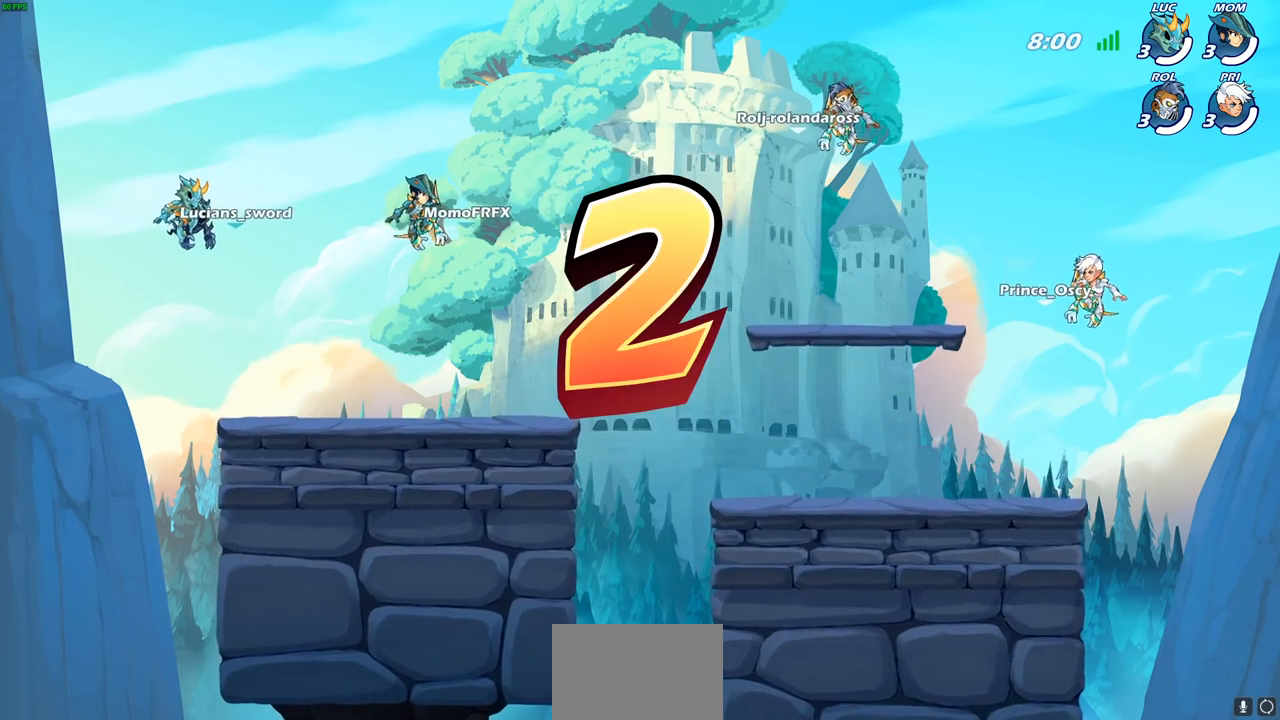
{"buttons": ["SELECT"], "left_stick": "center", "right_stick": "center", "events": []}
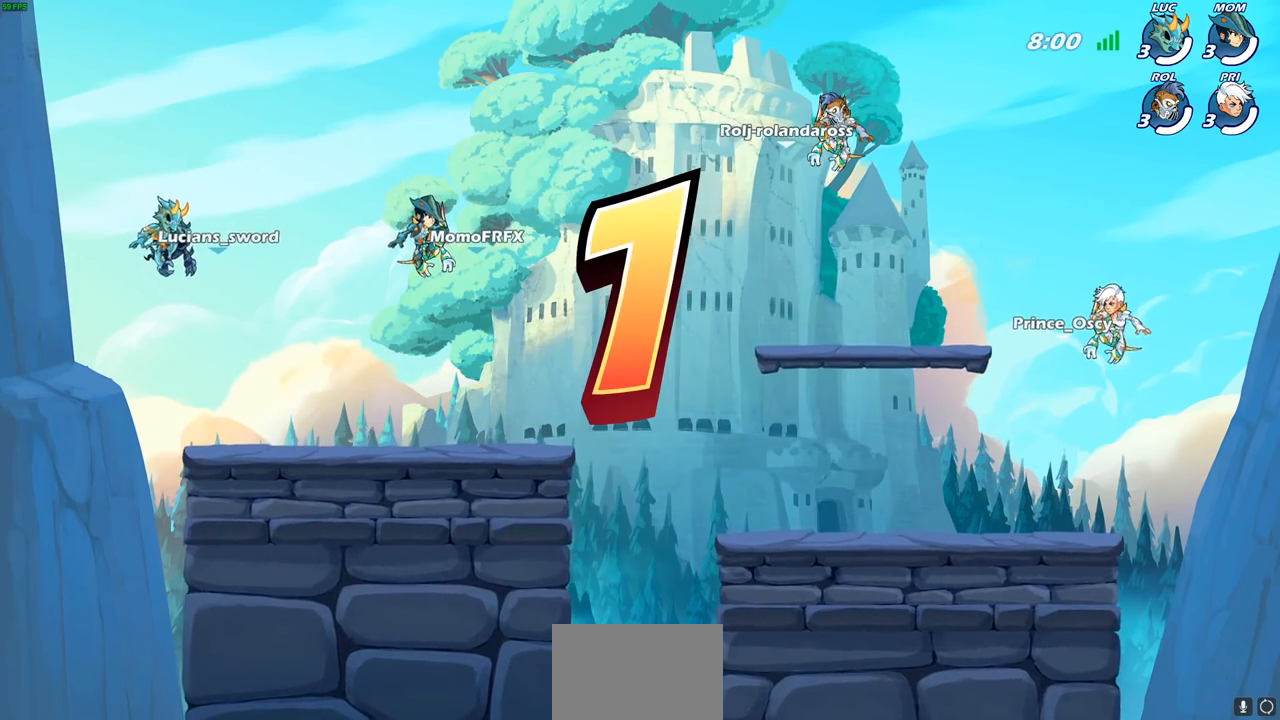
{"buttons": ["SELECT"], "left_stick": "center", "right_stick": "center", "events": []}
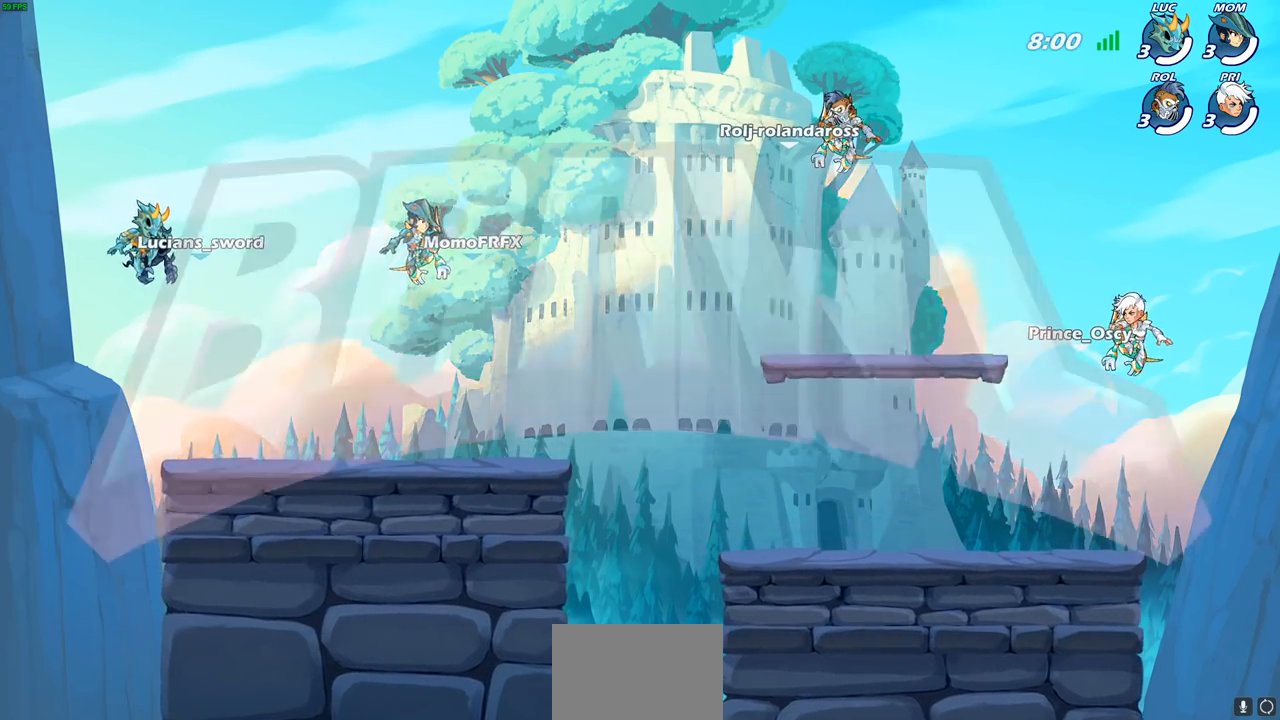
{"buttons": ["SELECT"], "left_stick": "center", "right_stick": "center", "events": []}
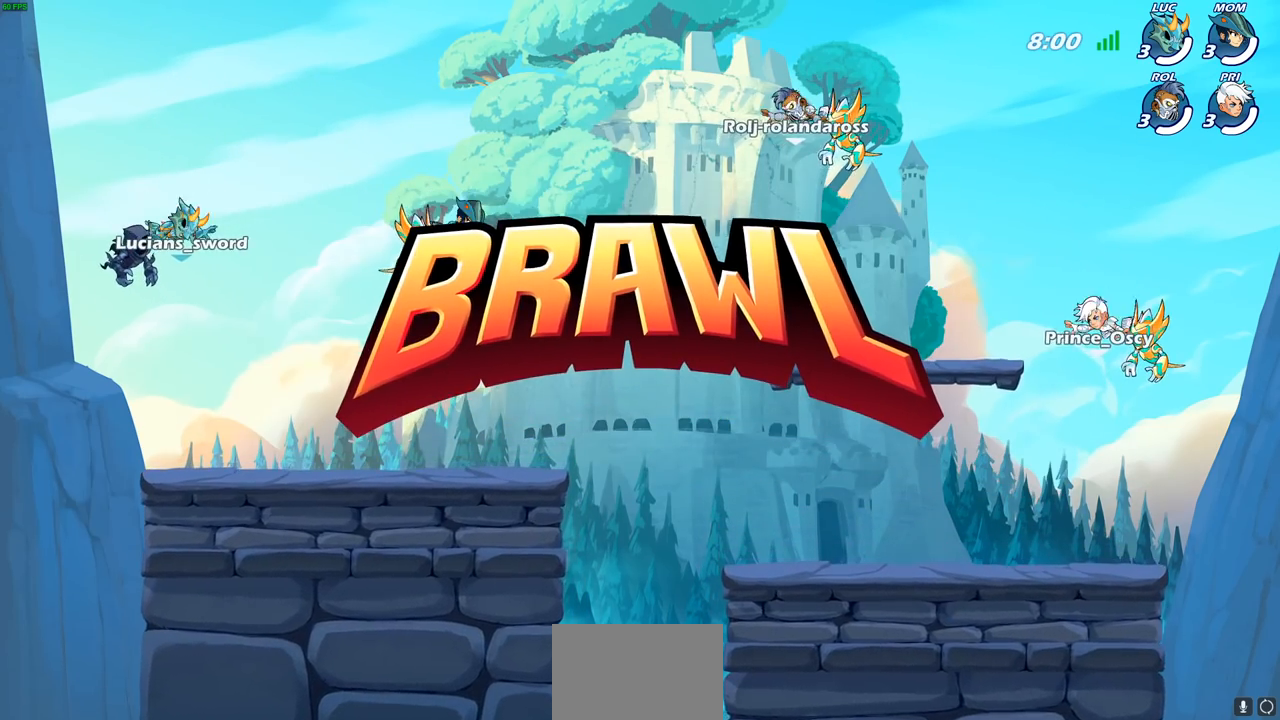
{"buttons": ["SELECT"], "left_stick": "center", "right_stick": "center", "events": []}
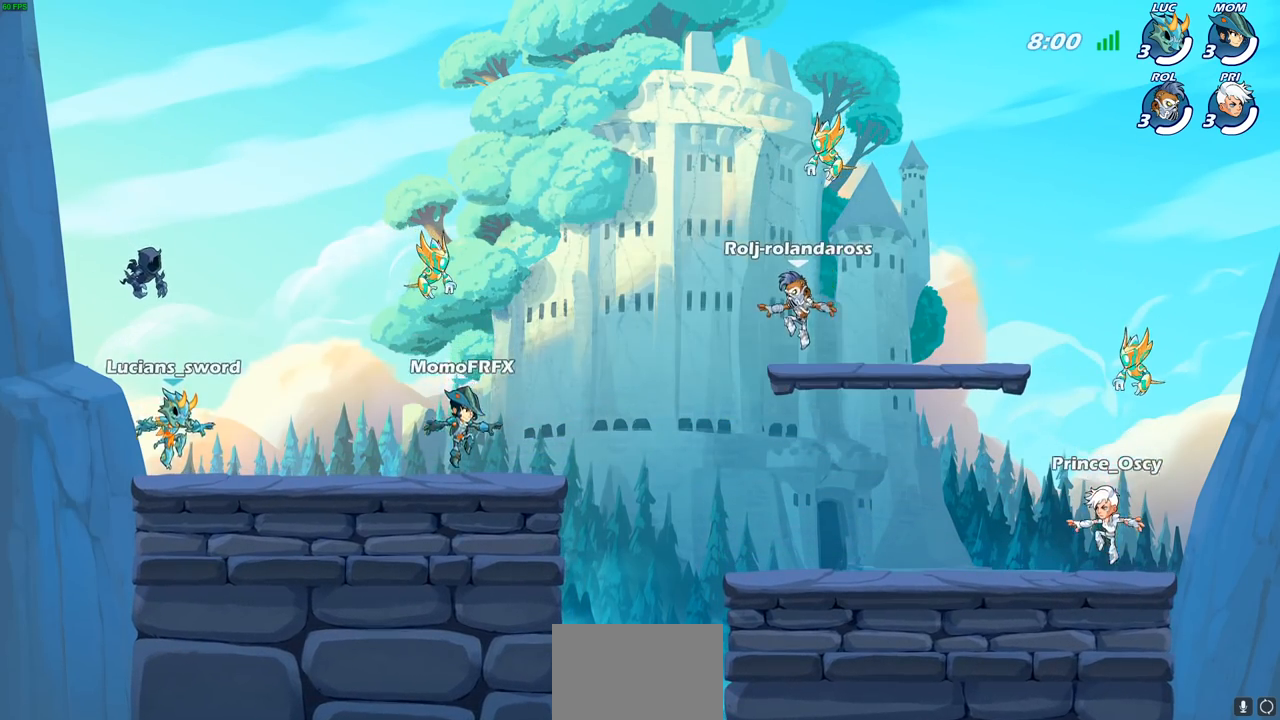
{"buttons": ["SELECT"], "left_stick": "center", "right_stick": "center", "events": []}